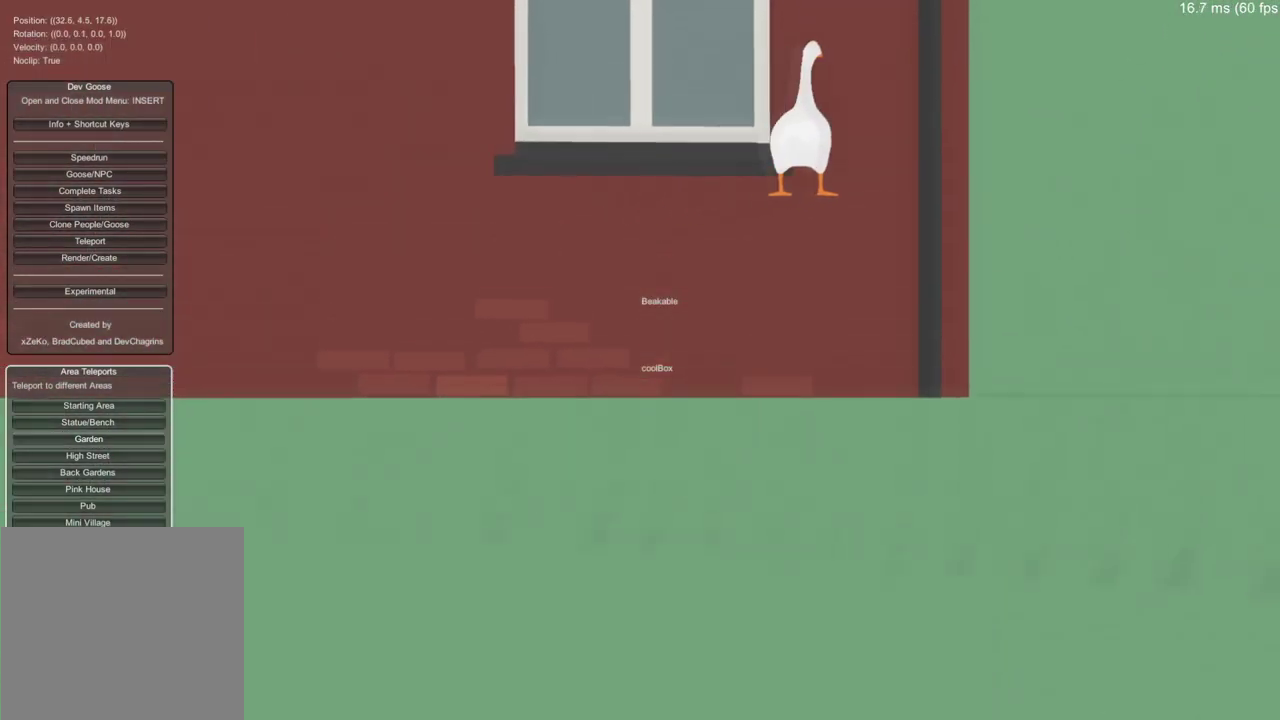
Gameplay with a controller (Xbox layout); each line is a JSON object with the inputs held at the frame after it. "events" lists button and stick changes between this image and that frame as [ms after this image, input, new state], when the widget could be followed in between.
{"buttons": ["Y"], "left_stick": "up-right", "right_stick": "center", "events": [[217, "Y", "down"]]}
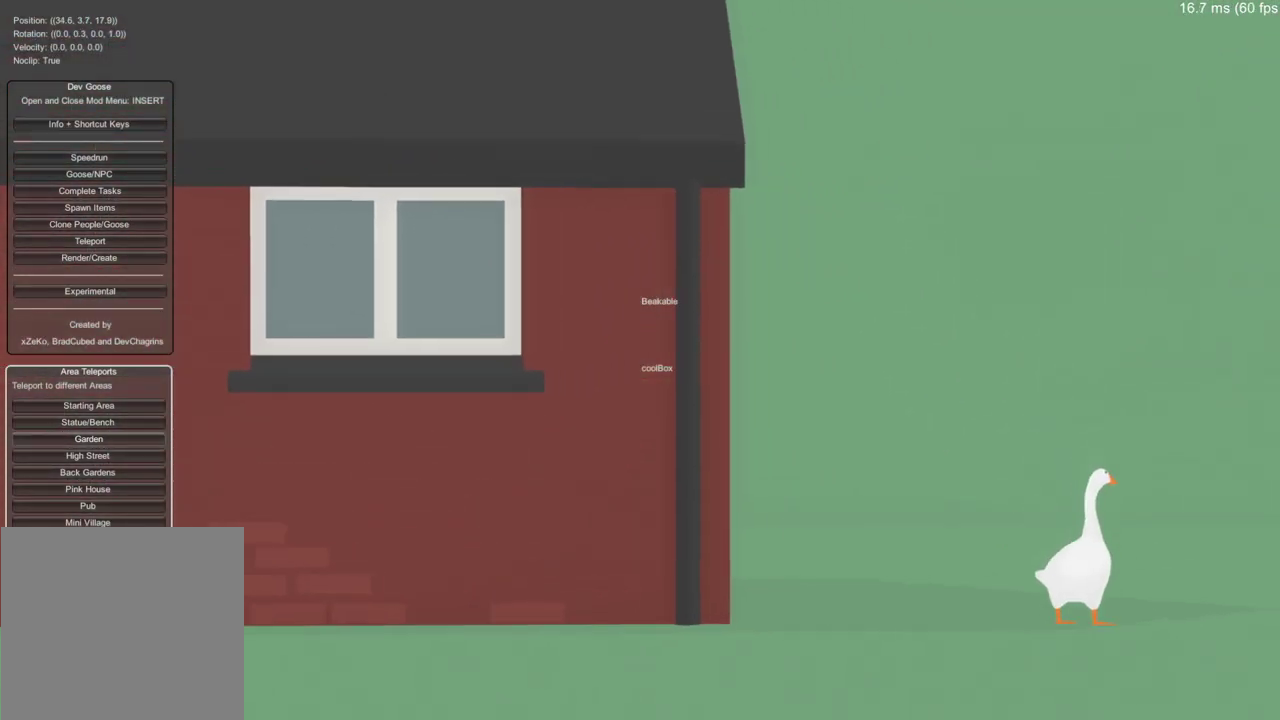
{"buttons": [], "left_stick": "up-left", "right_stick": "center", "events": [[217, "left_stick", "up"], [433, "left_stick", "up-left"], [450, "Y", "up"]]}
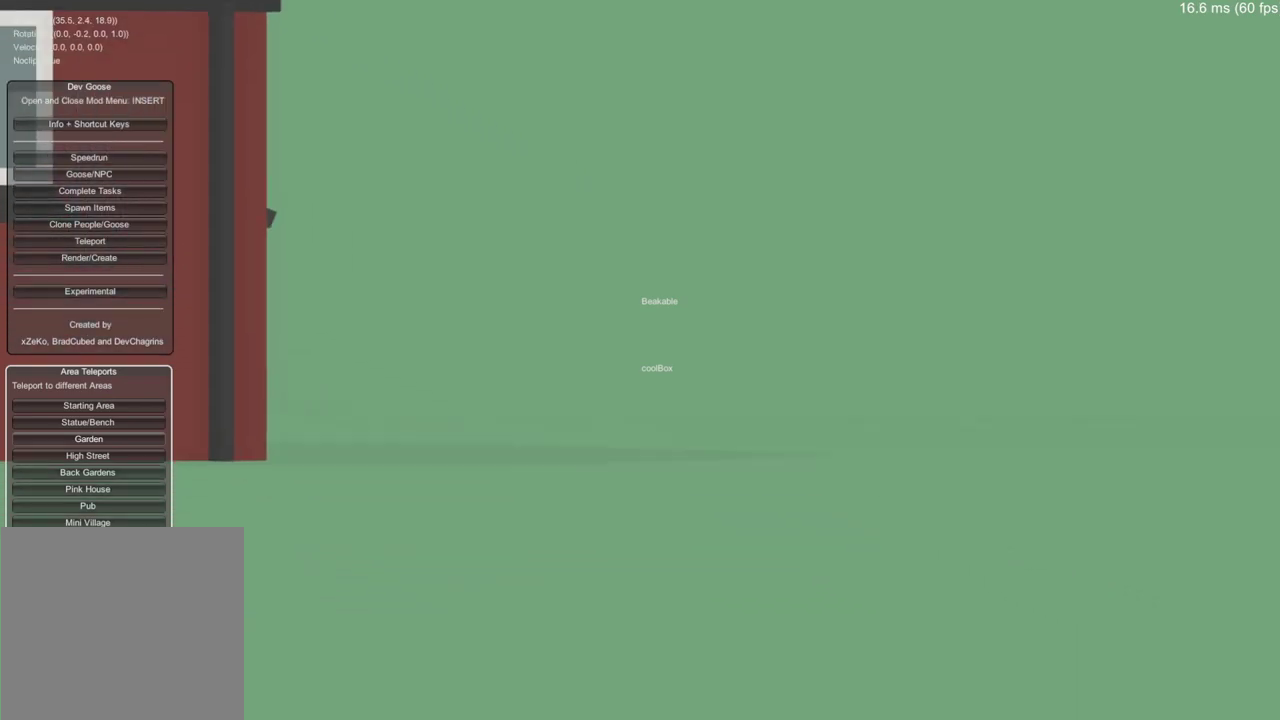
{"buttons": ["Y"], "left_stick": "left", "right_stick": "center", "events": [[217, "left_stick", "left"], [267, "Y", "down"]]}
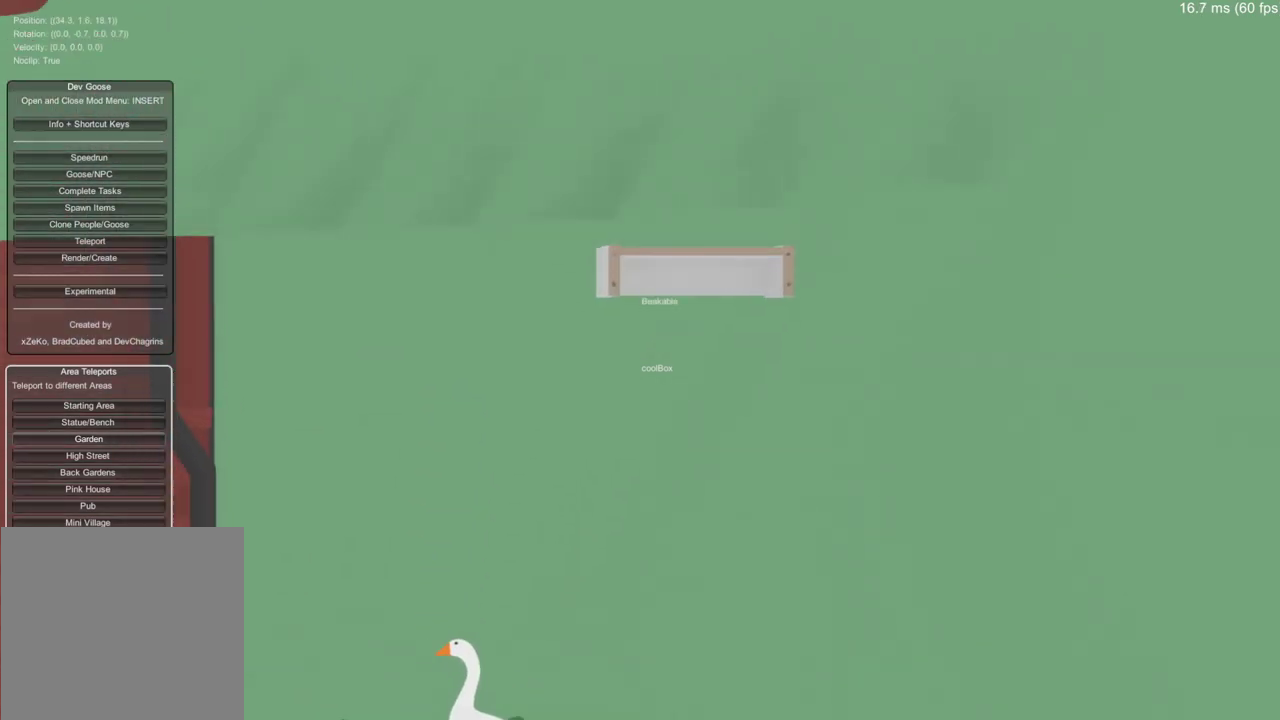
{"buttons": ["A"], "left_stick": "left", "right_stick": "center", "events": [[167, "Y", "up"], [317, "A", "down"]]}
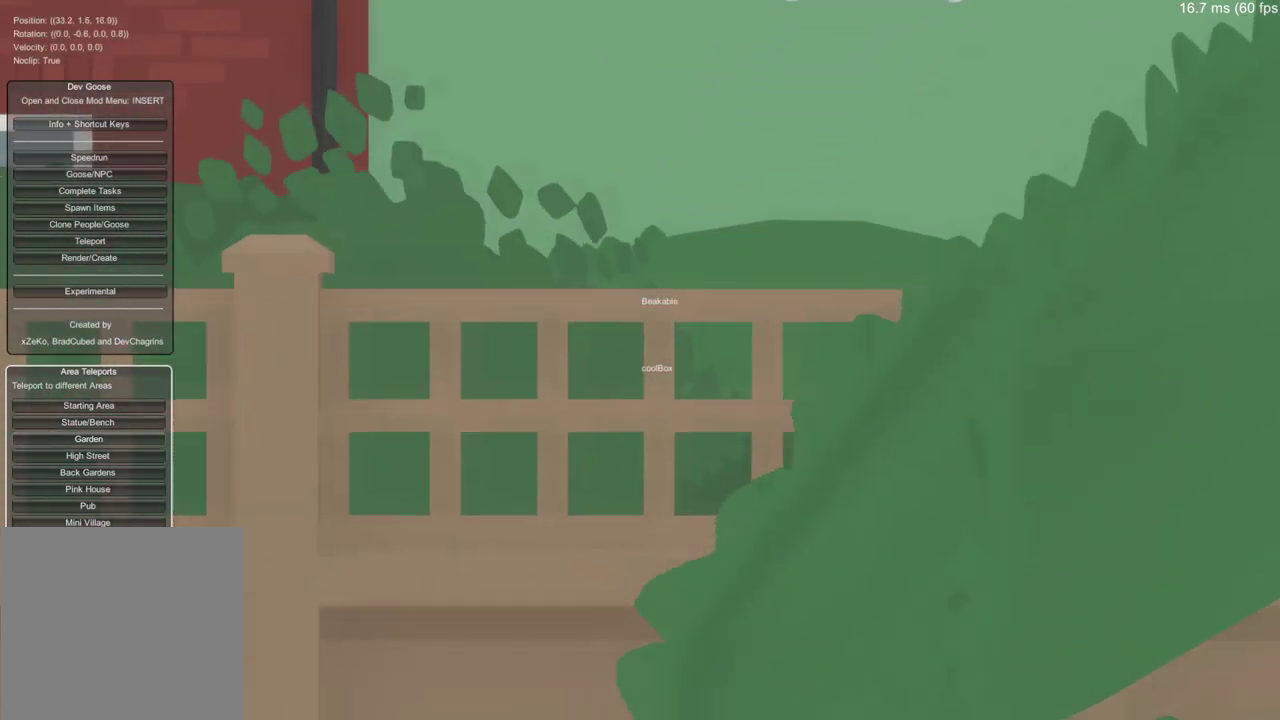
{"buttons": ["A"], "left_stick": "up-left", "right_stick": "center", "events": [[117, "left_stick", "up-left"]]}
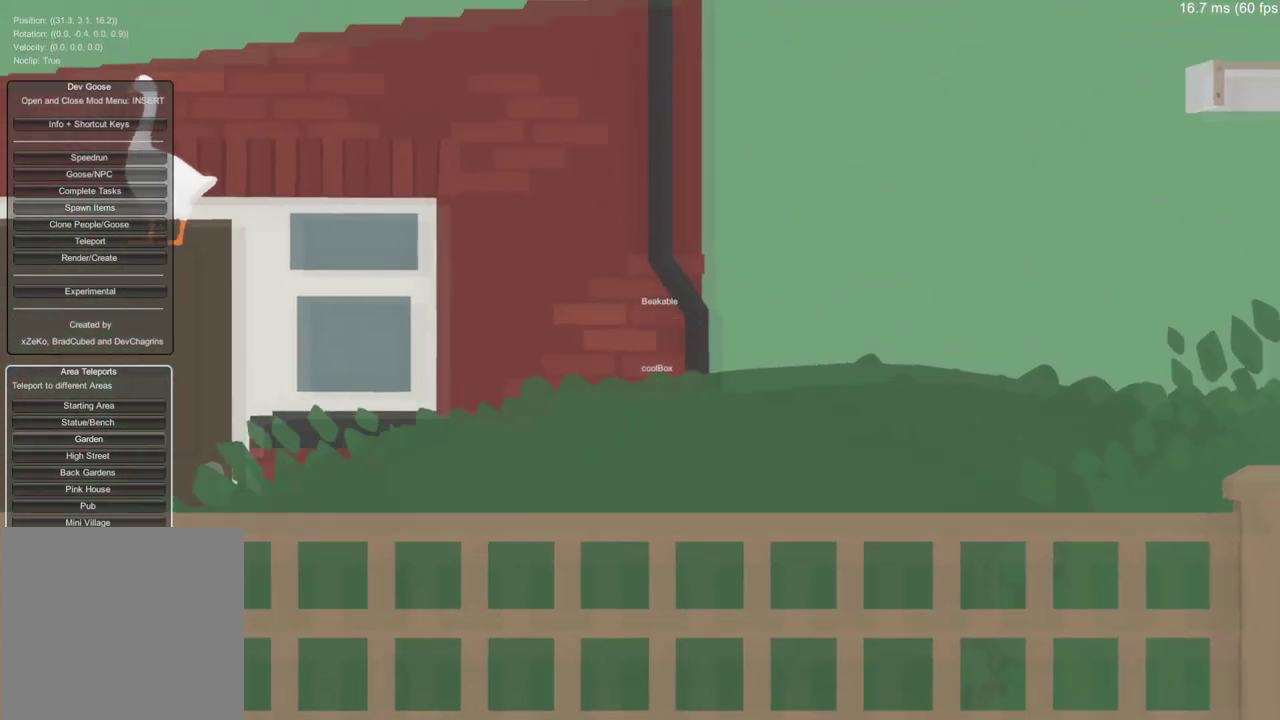
{"buttons": ["A"], "left_stick": "up-left", "right_stick": "center", "events": []}
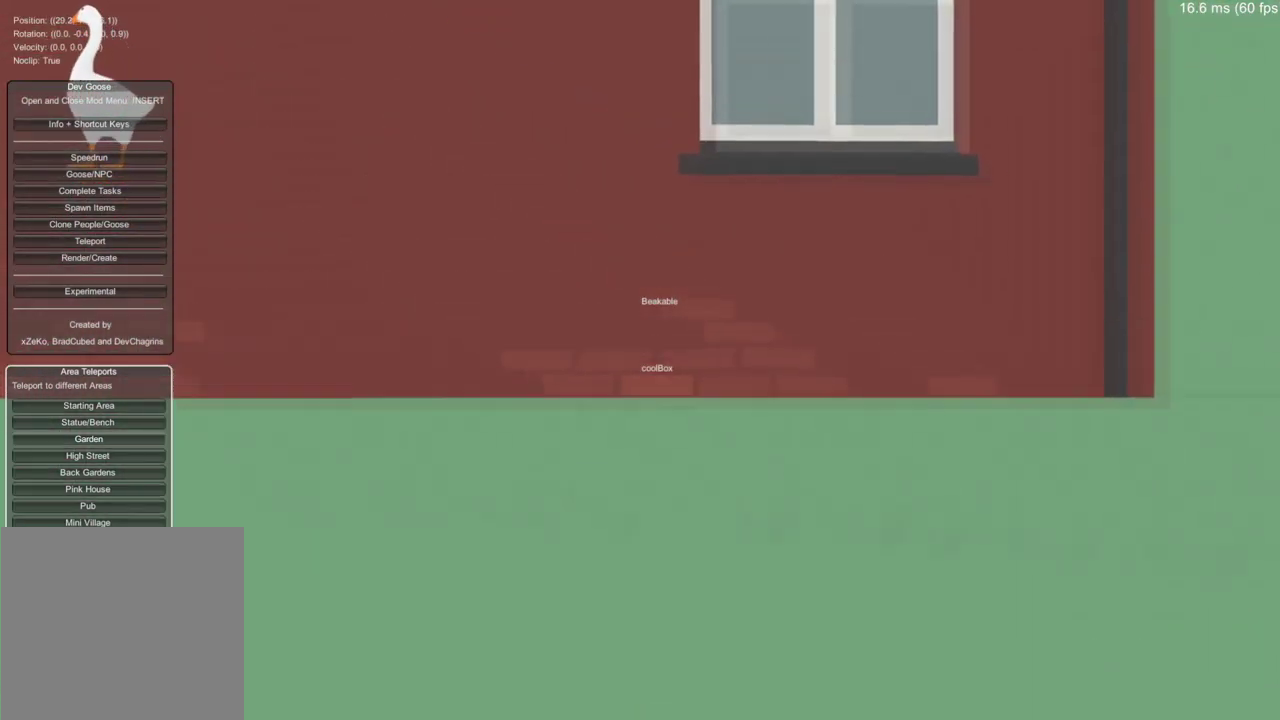
{"buttons": ["Y"], "left_stick": "up-left", "right_stick": "center", "events": [[134, "A", "up"], [284, "Y", "down"]]}
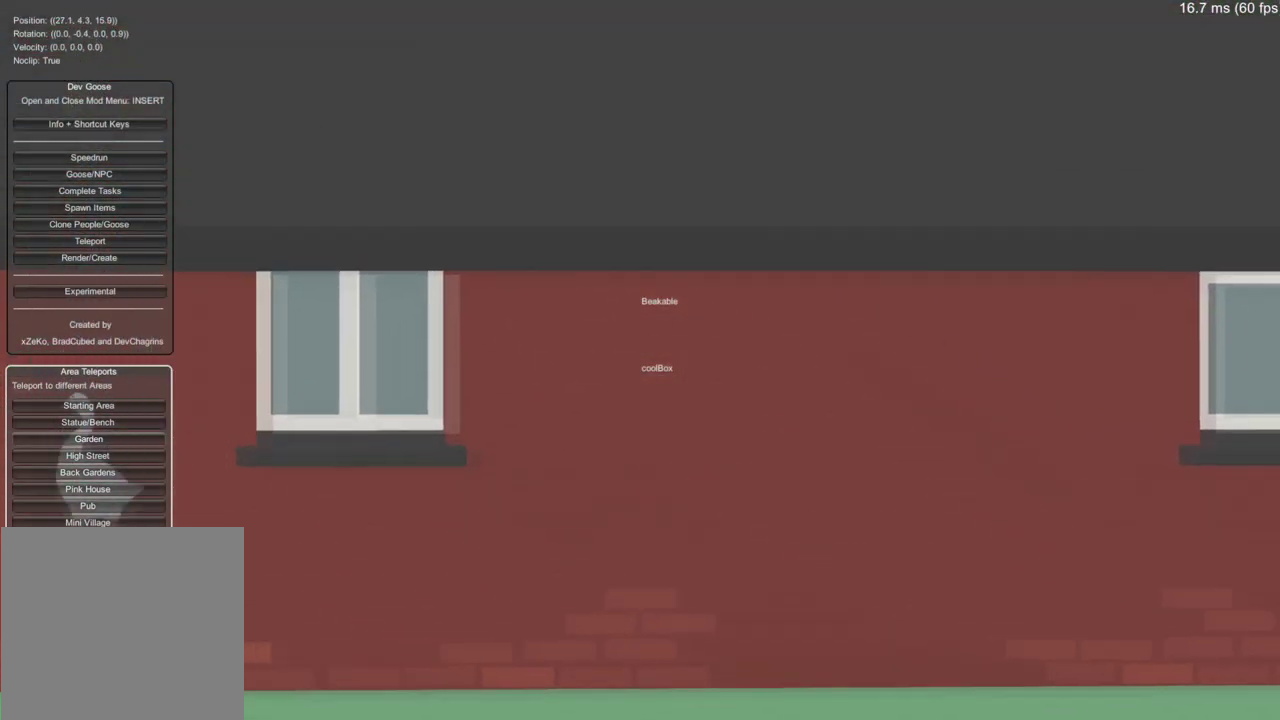
{"buttons": ["Y"], "left_stick": "up-left", "right_stick": "center", "events": []}
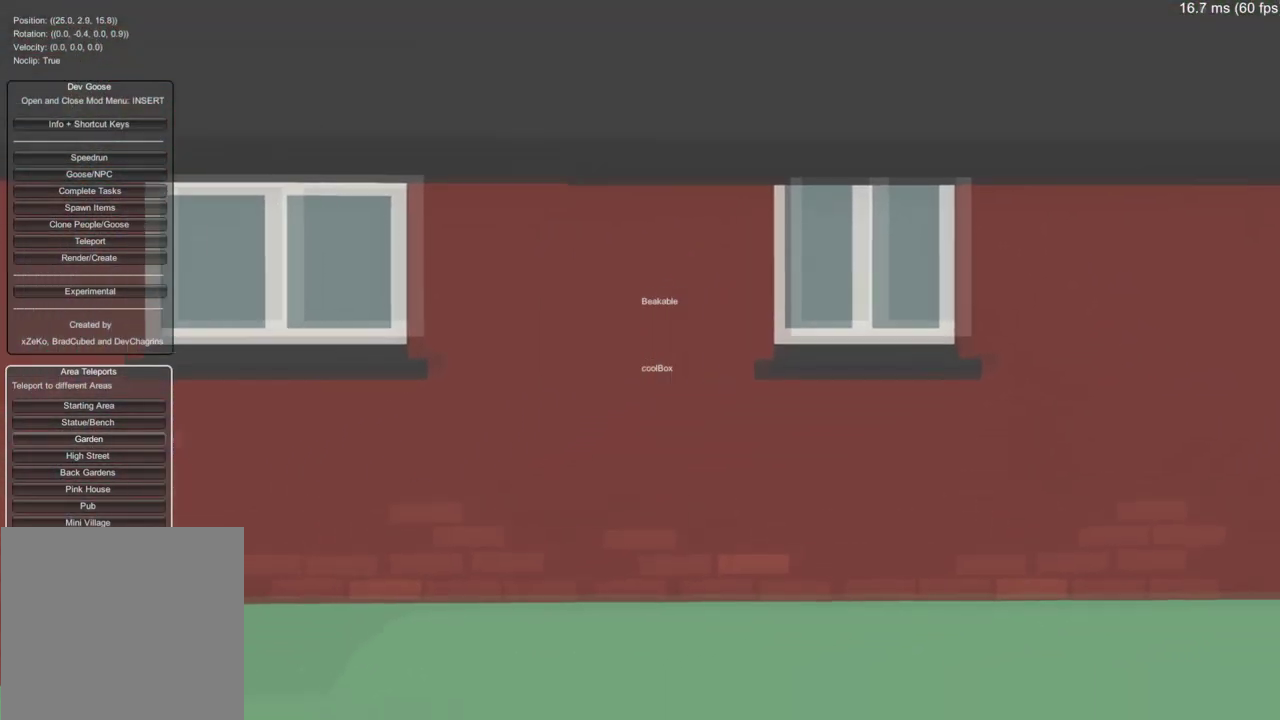
{"buttons": ["A"], "left_stick": "up-left", "right_stick": "center", "events": [[434, "Y", "up"], [501, "A", "down"]]}
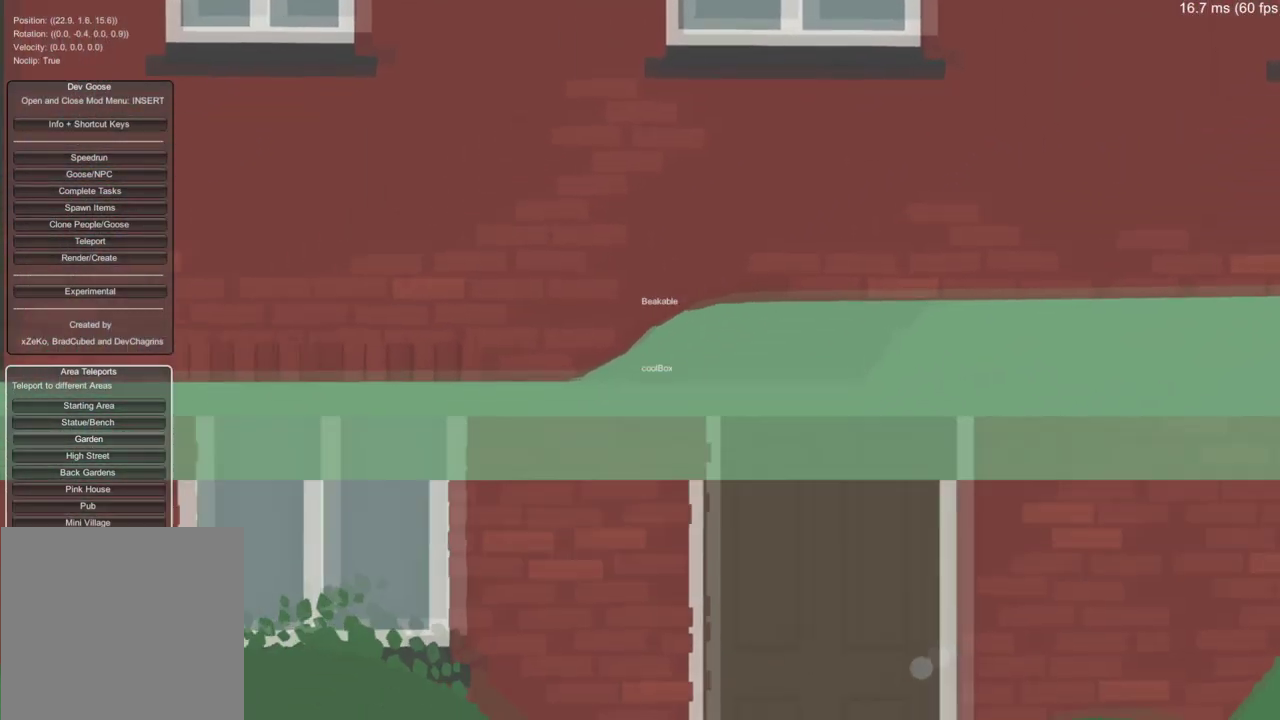
{"buttons": ["A"], "left_stick": "up-left", "right_stick": "center", "events": []}
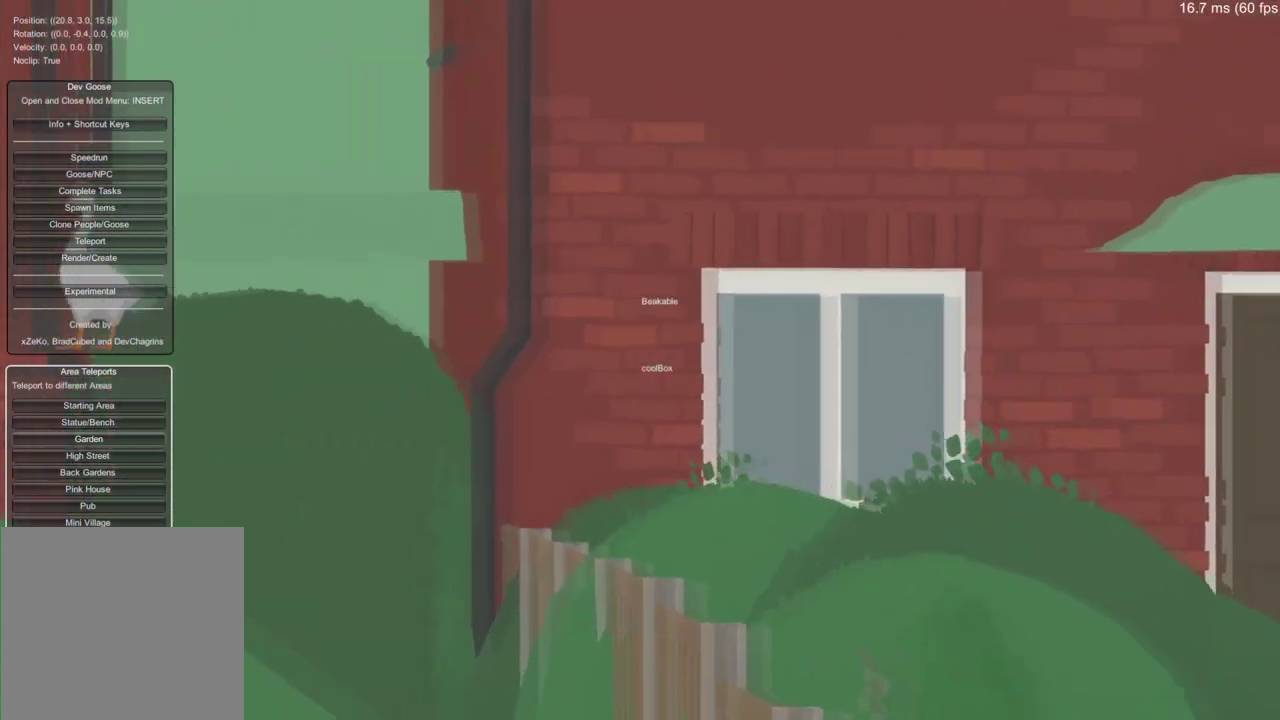
{"buttons": ["A"], "left_stick": "up-left", "right_stick": "center", "events": []}
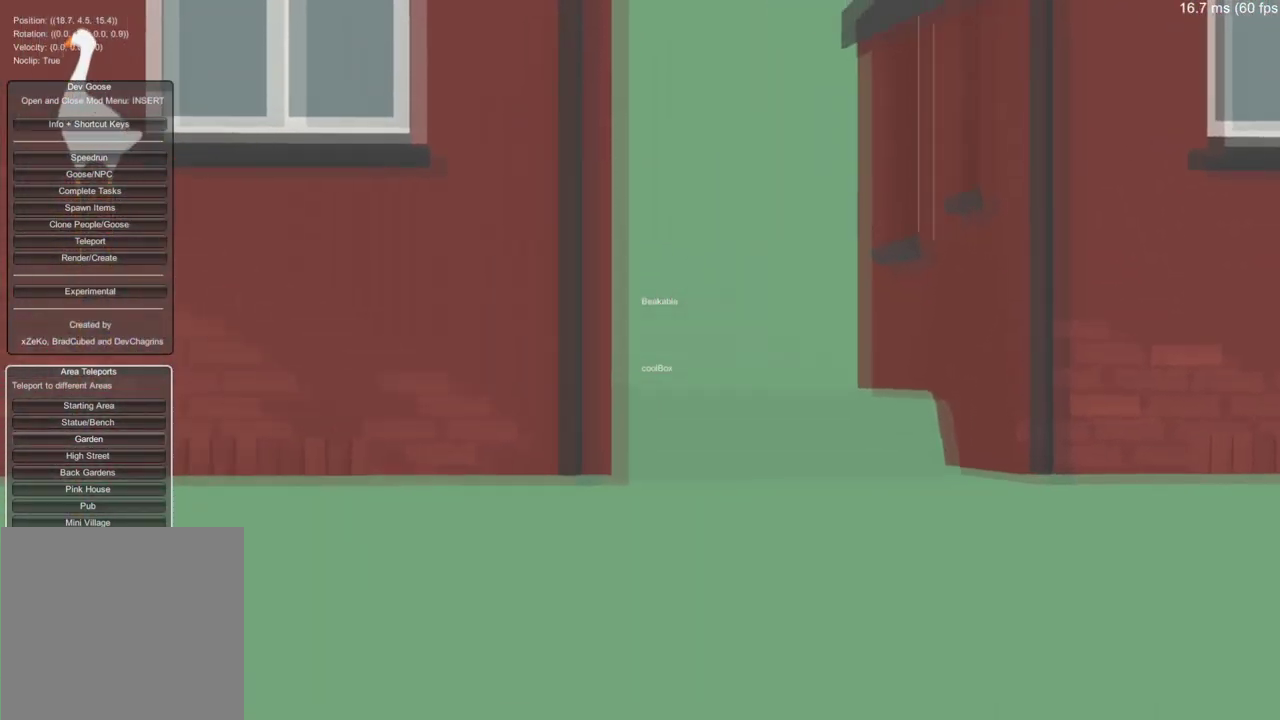
{"buttons": [], "left_stick": "up-left", "right_stick": "center", "events": [[350, "A", "up"]]}
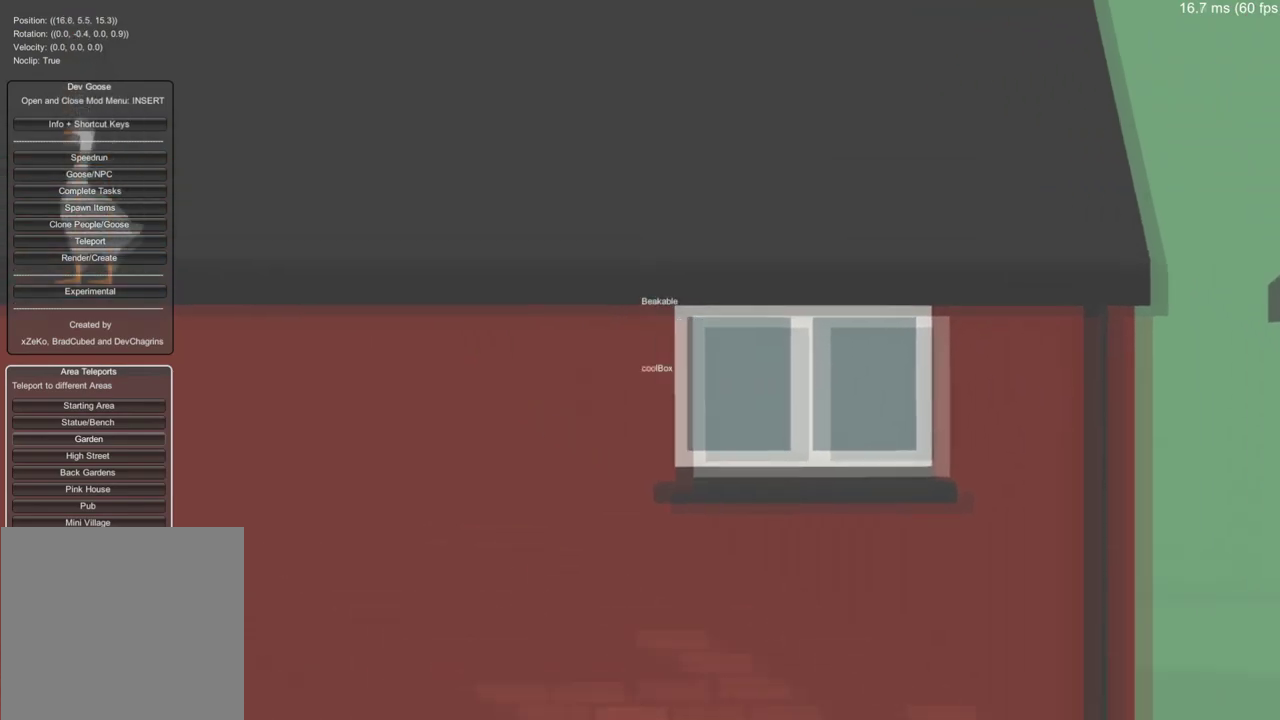
{"buttons": ["Y"], "left_stick": "up", "right_stick": "center", "events": [[67, "Y", "down"], [284, "left_stick", "up"]]}
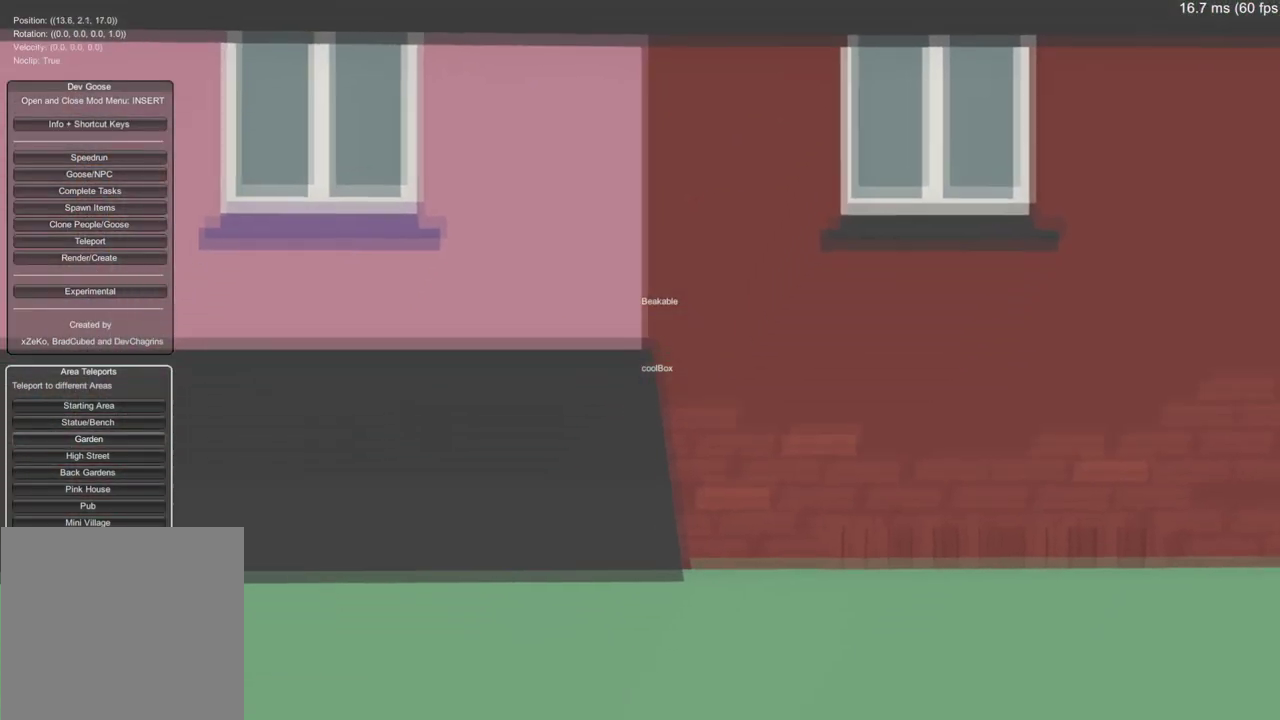
{"buttons": [], "left_stick": "down", "right_stick": "center", "events": [[17, "left_stick", "up-left"], [100, "left_stick", "center"], [300, "Y", "up"], [317, "left_stick", "down"]]}
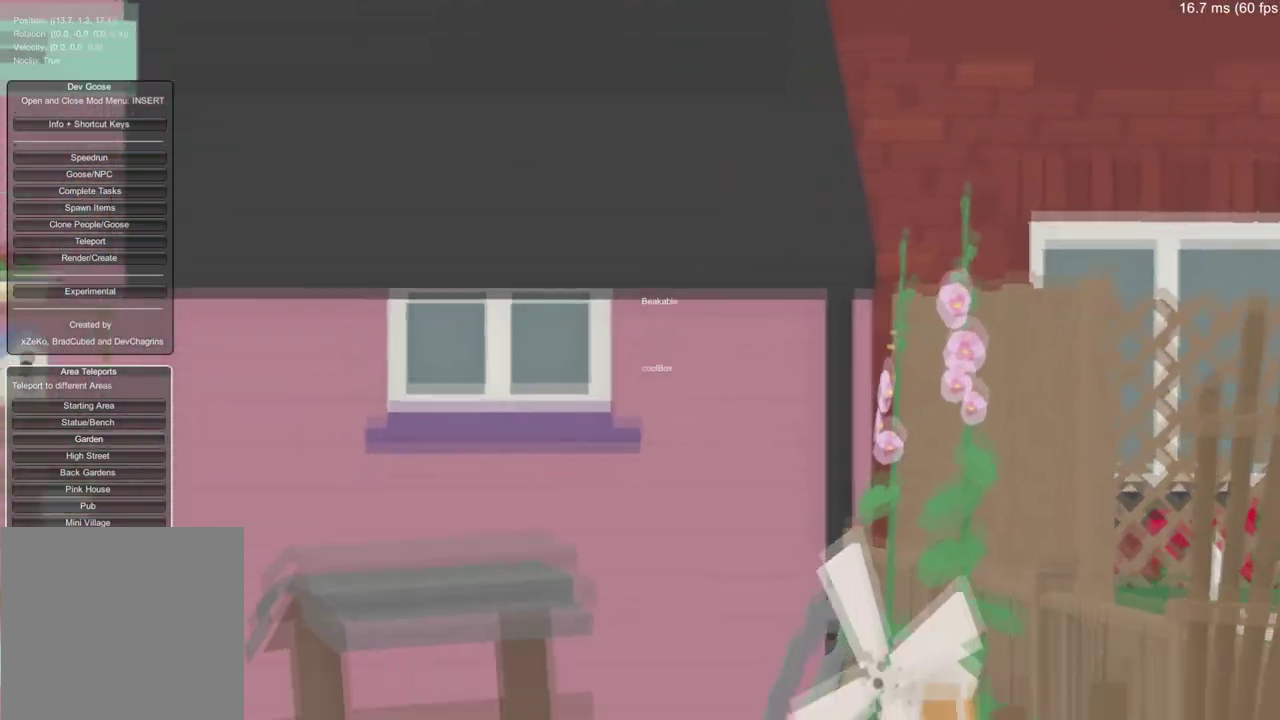
{"buttons": [], "left_stick": "left", "right_stick": "center", "events": [[167, "A", "down"], [167, "left_stick", "left"], [217, "A", "up"]]}
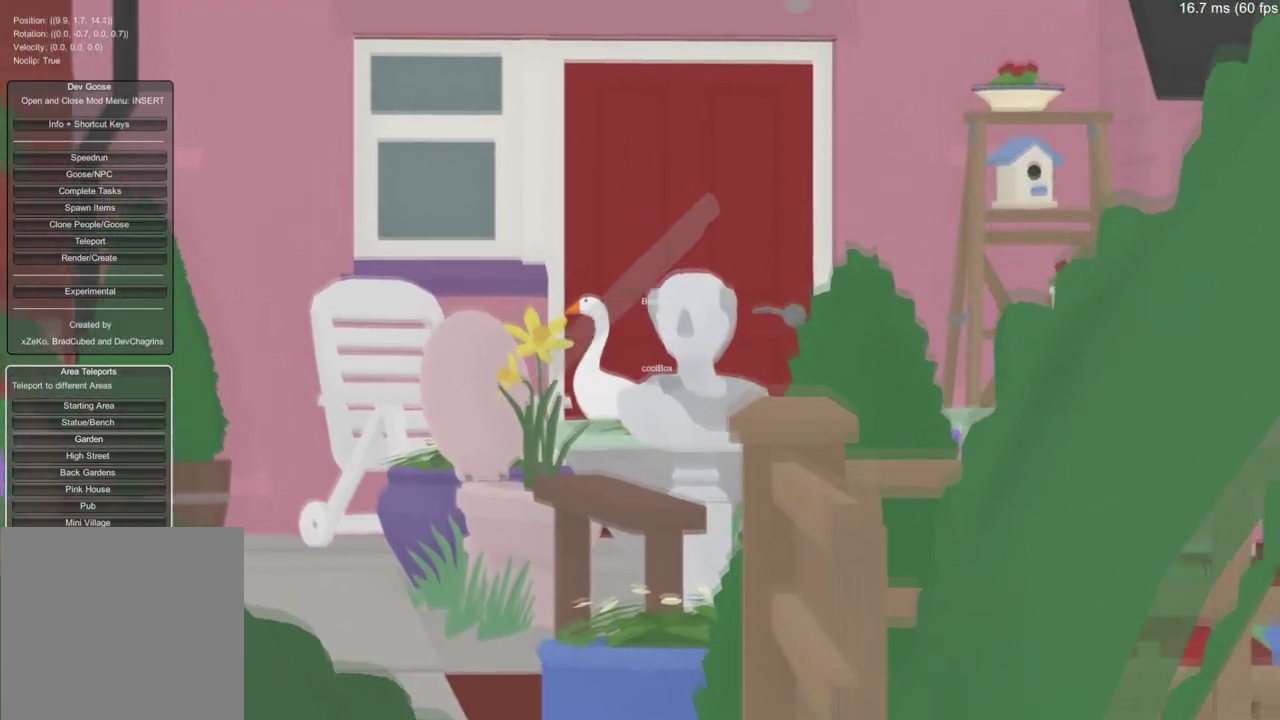
{"buttons": ["Y"], "left_stick": "left", "right_stick": "center", "events": [[50, "A", "down"], [317, "A", "up"], [500, "Y", "down"]]}
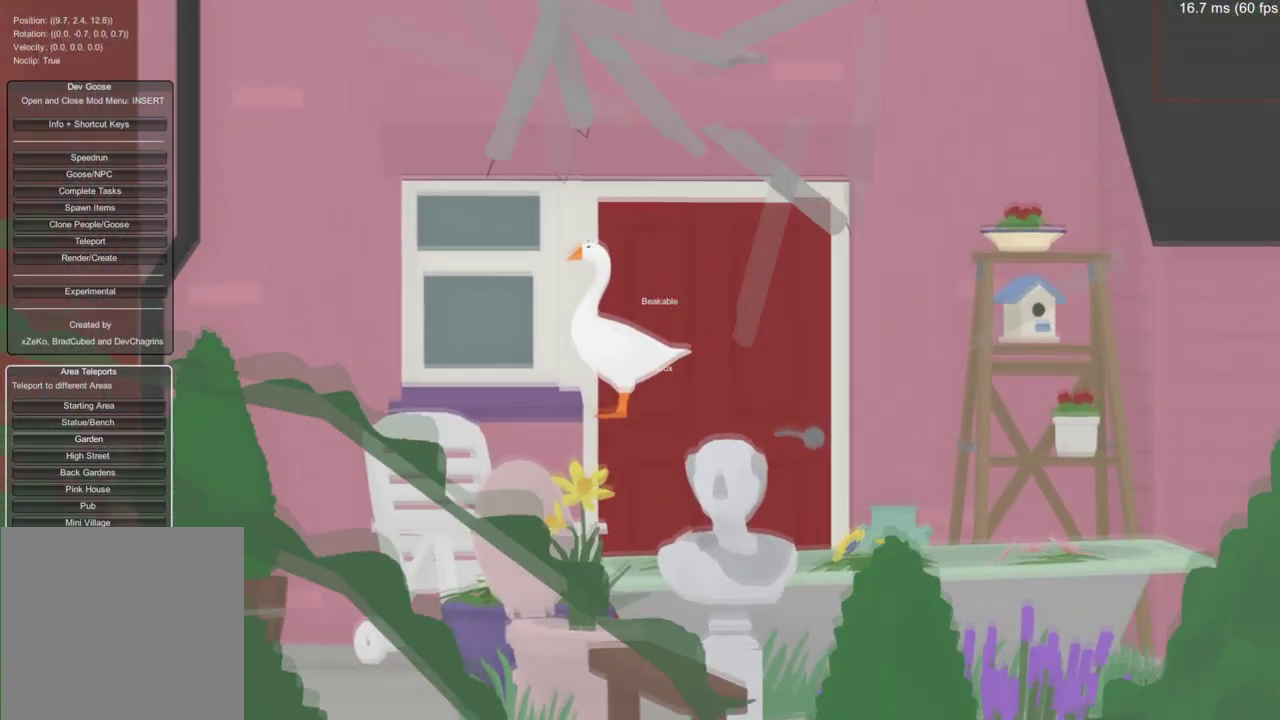
{"buttons": [], "left_stick": "left", "right_stick": "center", "events": [[434, "Y", "up"]]}
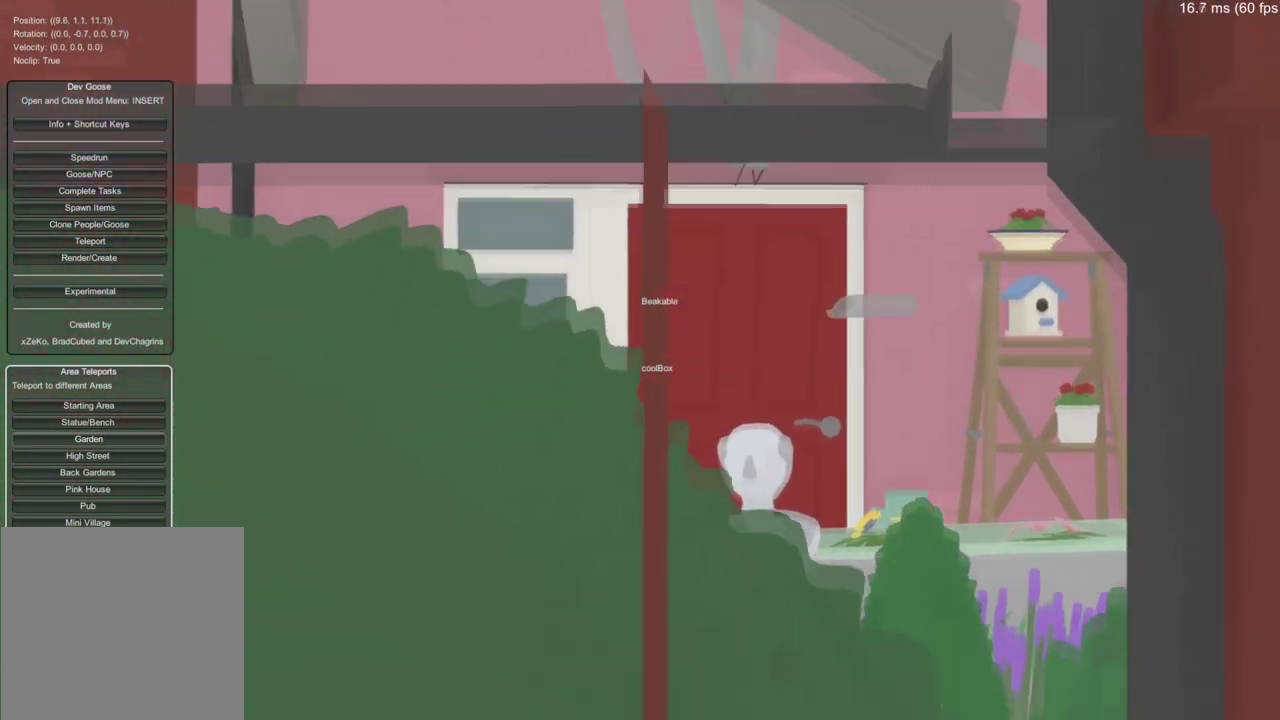
{"buttons": ["A"], "left_stick": "left", "right_stick": "center", "events": [[117, "A", "down"]]}
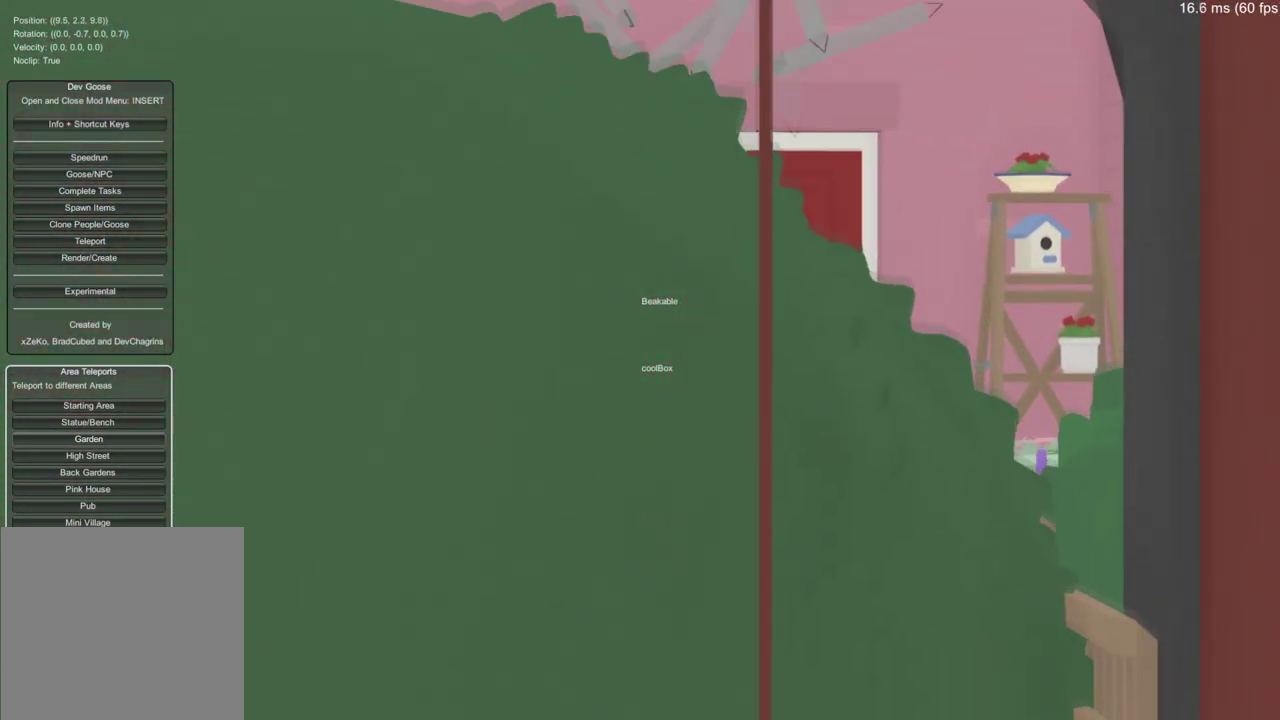
{"buttons": [], "left_stick": "center", "right_stick": "center", "events": [[184, "left_stick", "center"], [351, "A", "up"]]}
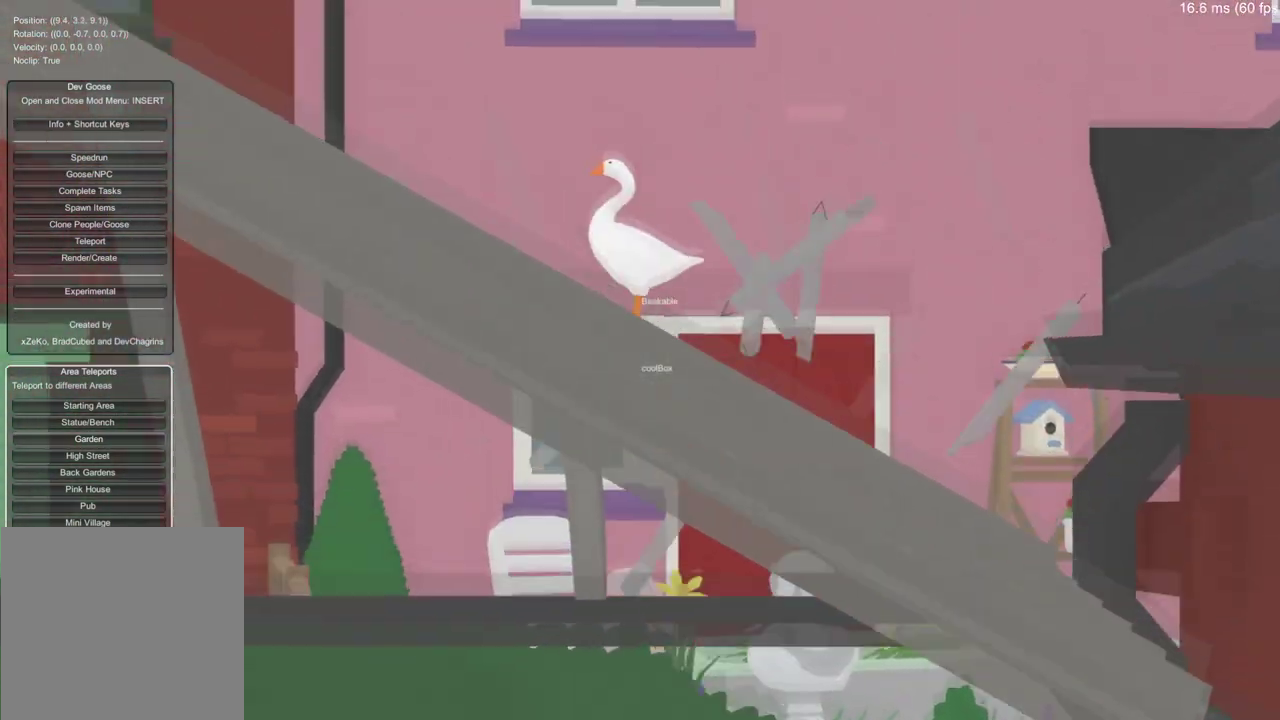
{"buttons": [], "left_stick": "center", "right_stick": "center", "events": []}
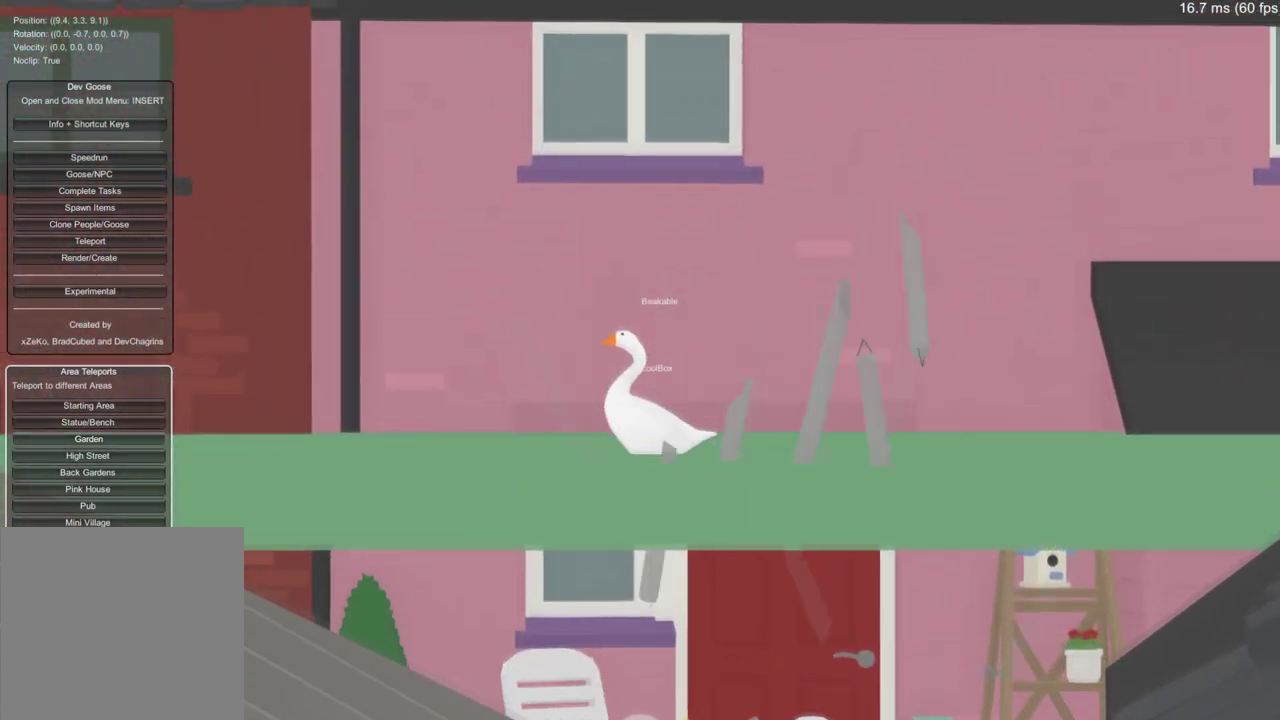
{"buttons": [], "left_stick": "center", "right_stick": "center", "events": []}
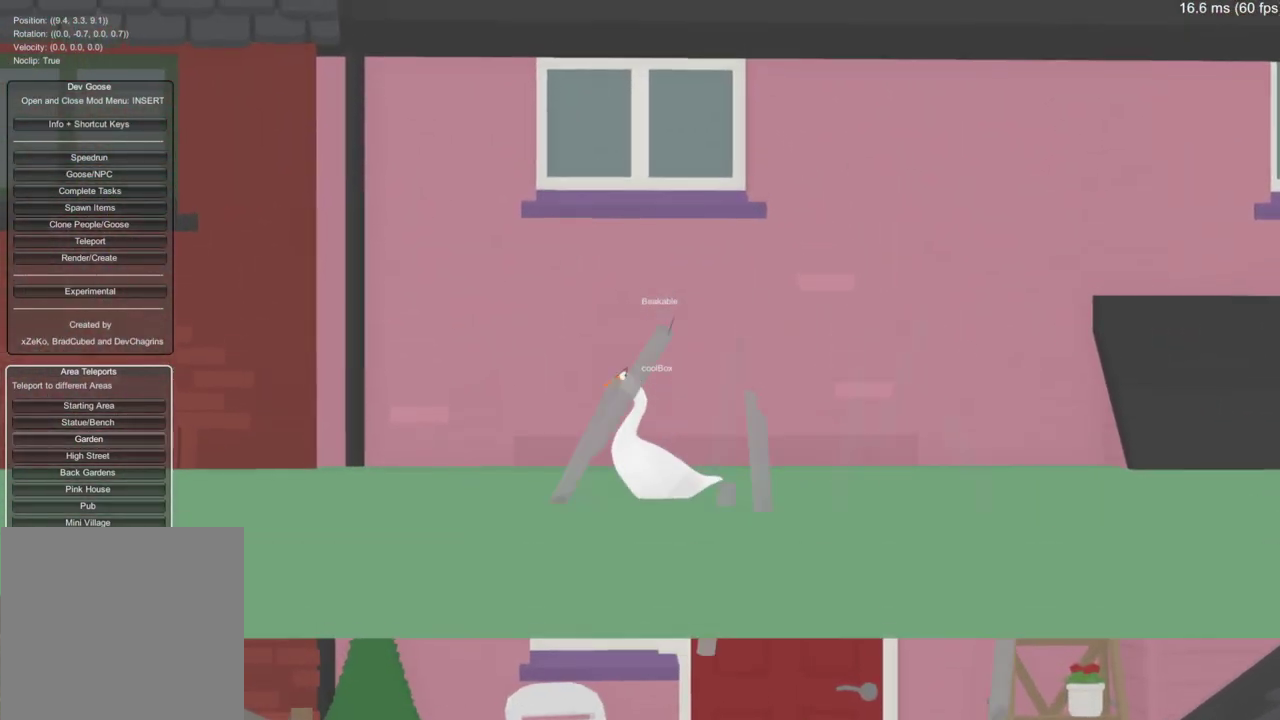
{"buttons": [], "left_stick": "center", "right_stick": "center", "events": []}
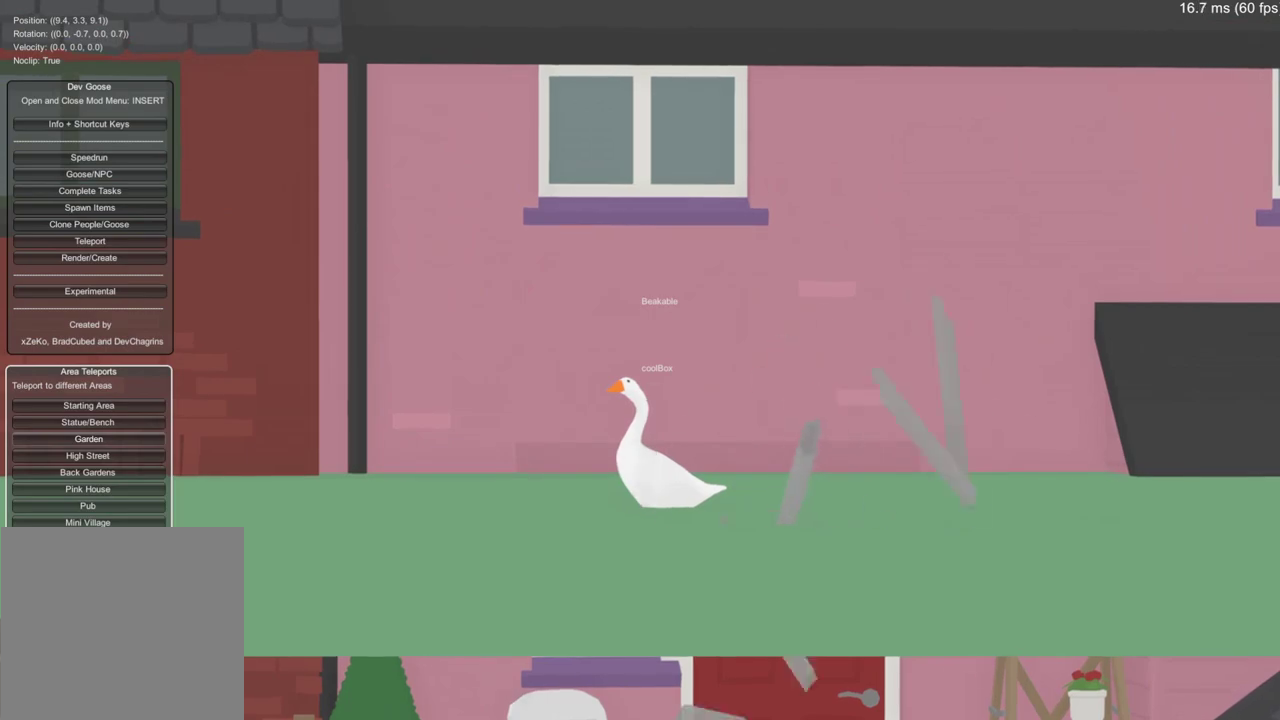
{"buttons": [], "left_stick": "center", "right_stick": "center", "events": []}
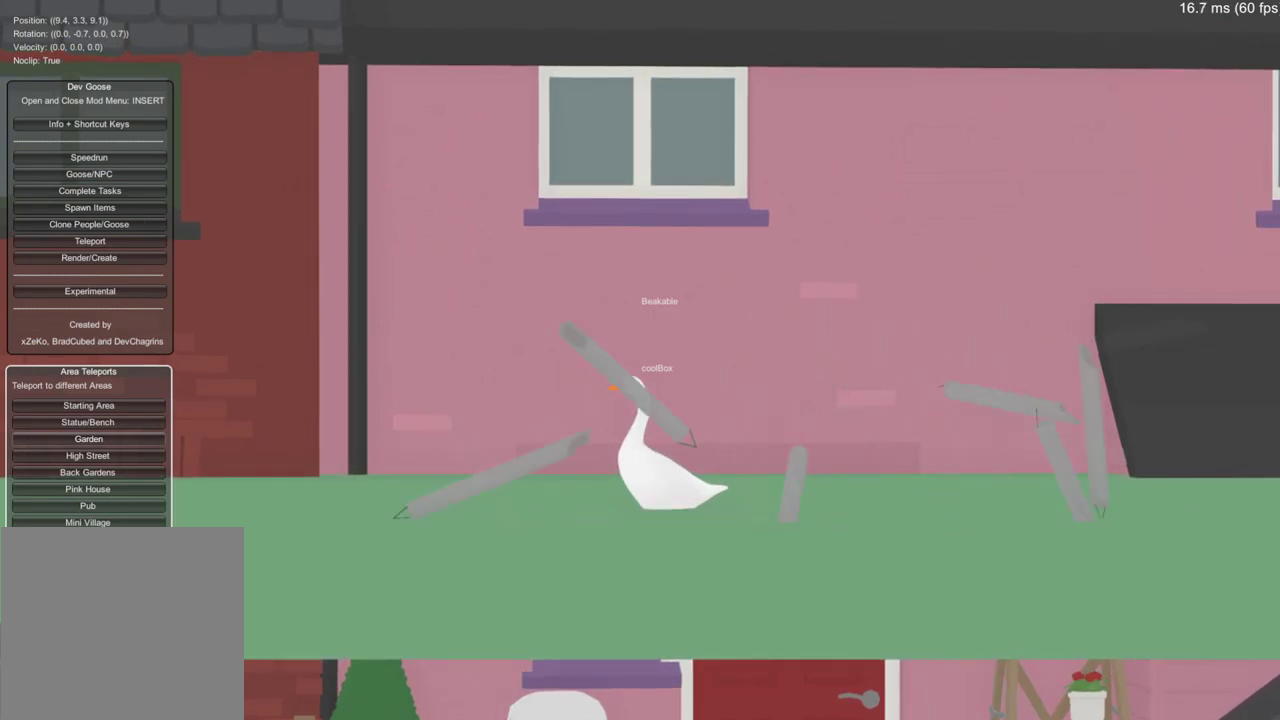
{"buttons": [], "left_stick": "center", "right_stick": "center", "events": []}
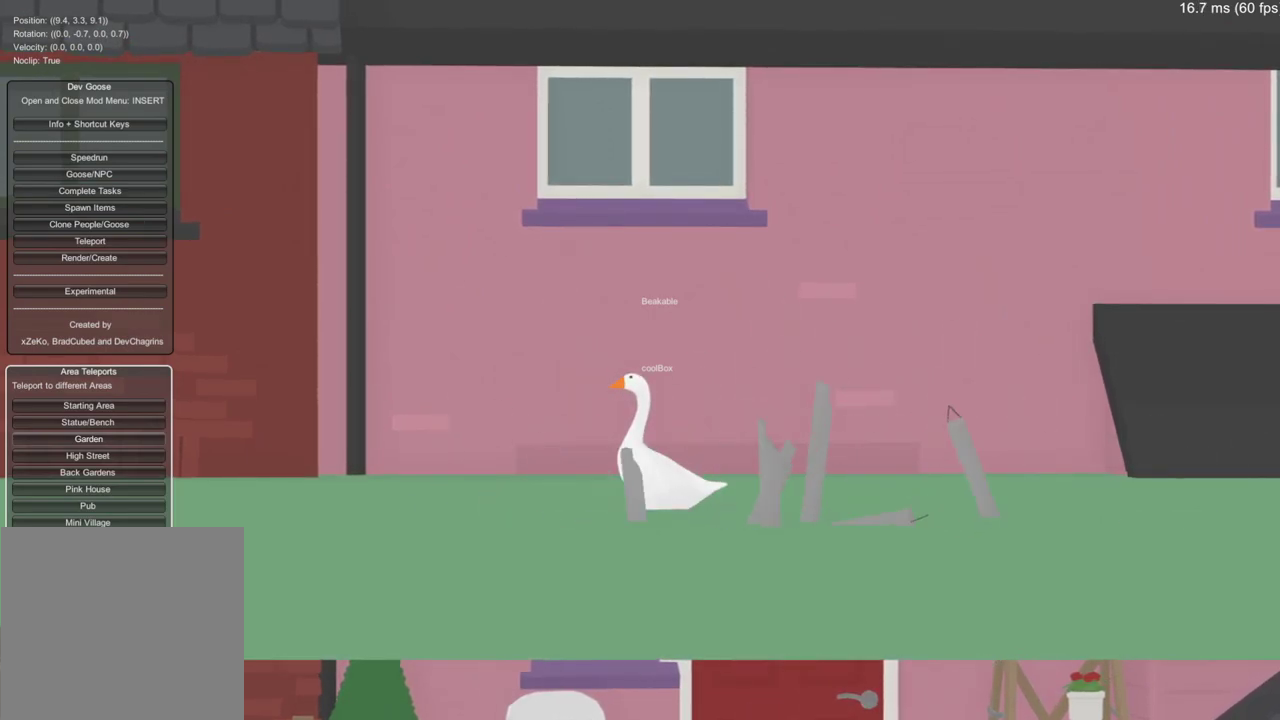
{"buttons": [], "left_stick": "center", "right_stick": "center", "events": [[418, "left_stick", "right"], [468, "left_stick", "center"]]}
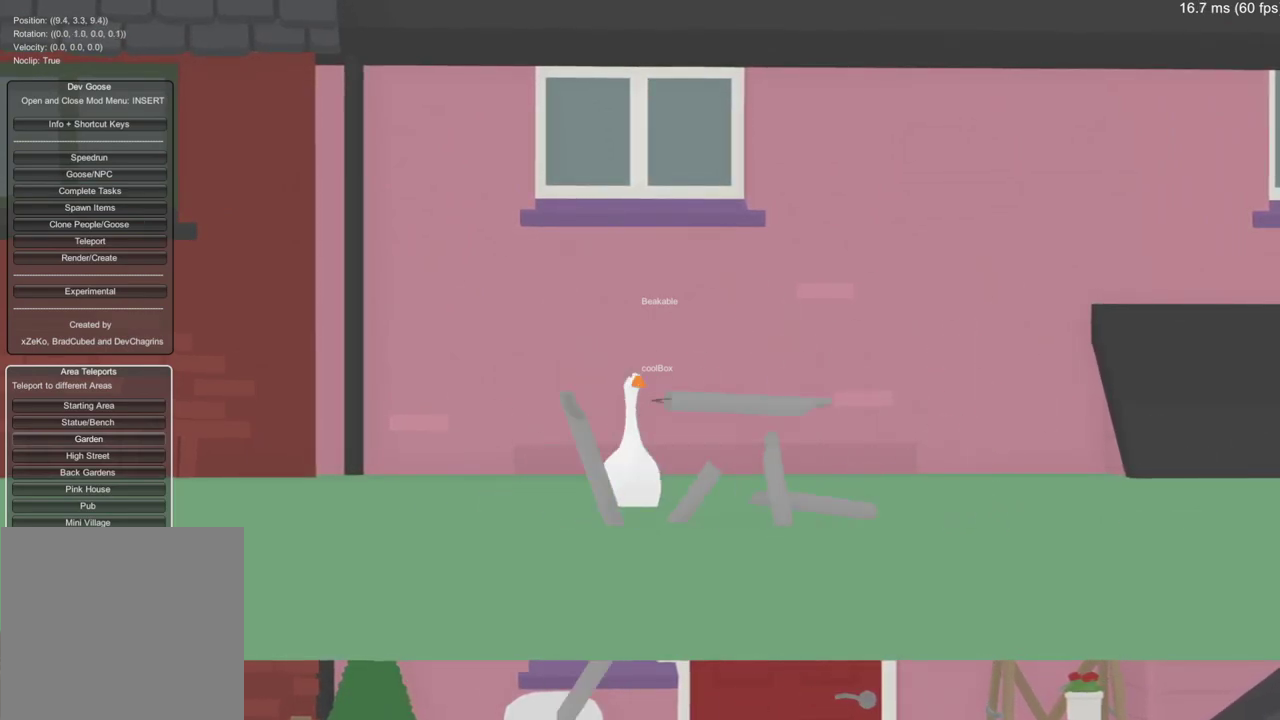
{"buttons": [], "left_stick": "right", "right_stick": "center", "events": [[467, "left_stick", "right"]]}
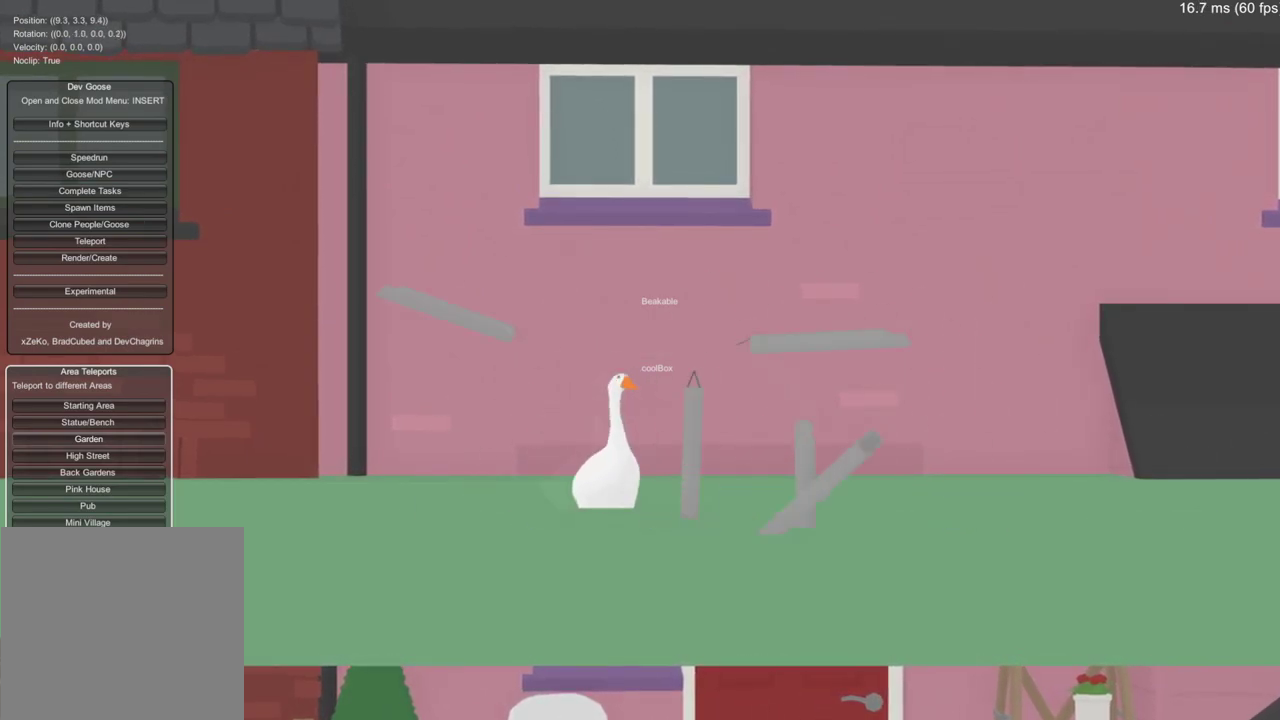
{"buttons": [], "left_stick": "center", "right_stick": "center", "events": [[34, "left_stick", "center"]]}